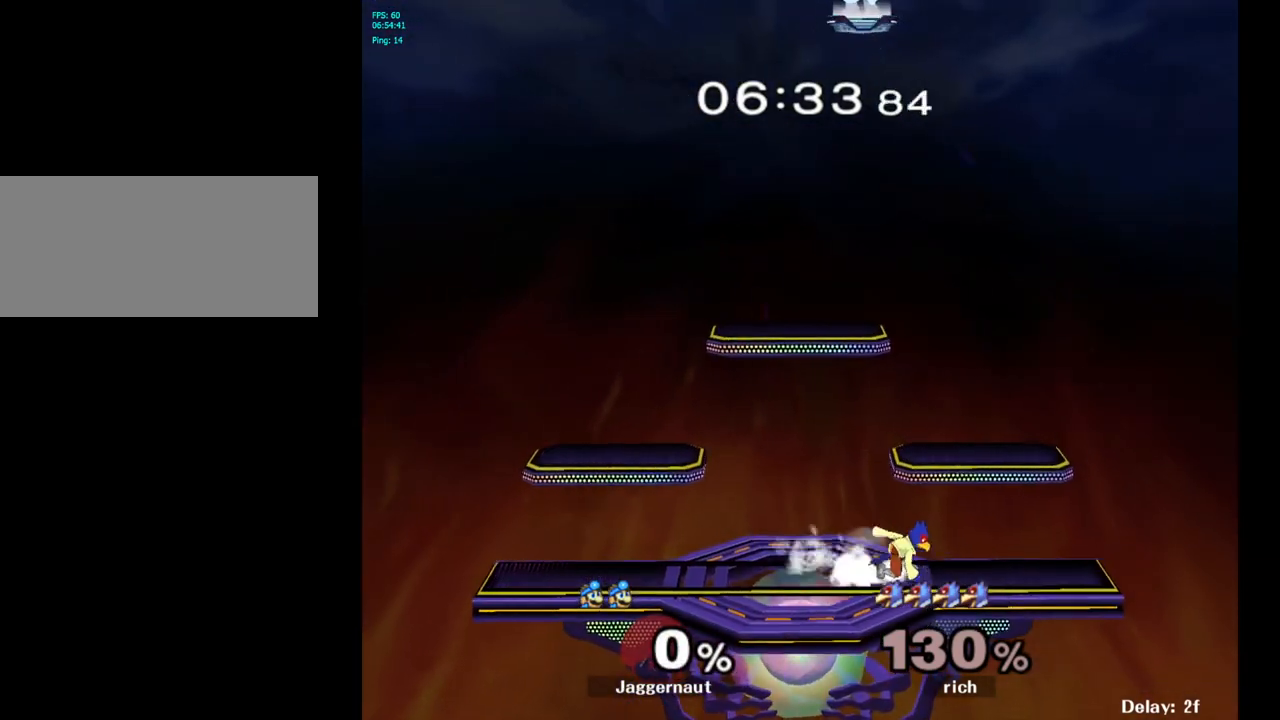
Gameplay with a controller (Nintendo layout); each line is a JSON object with the inputs held at the frame after it. "events" lists button and stick changes between this image and that frame as [ms after this image, input, new state], when the widget could be followed in between. Not read: L3 R3.
{"buttons": [], "left_stick": "right", "right_stick": "center", "events": [[267, "left_stick", "right"]]}
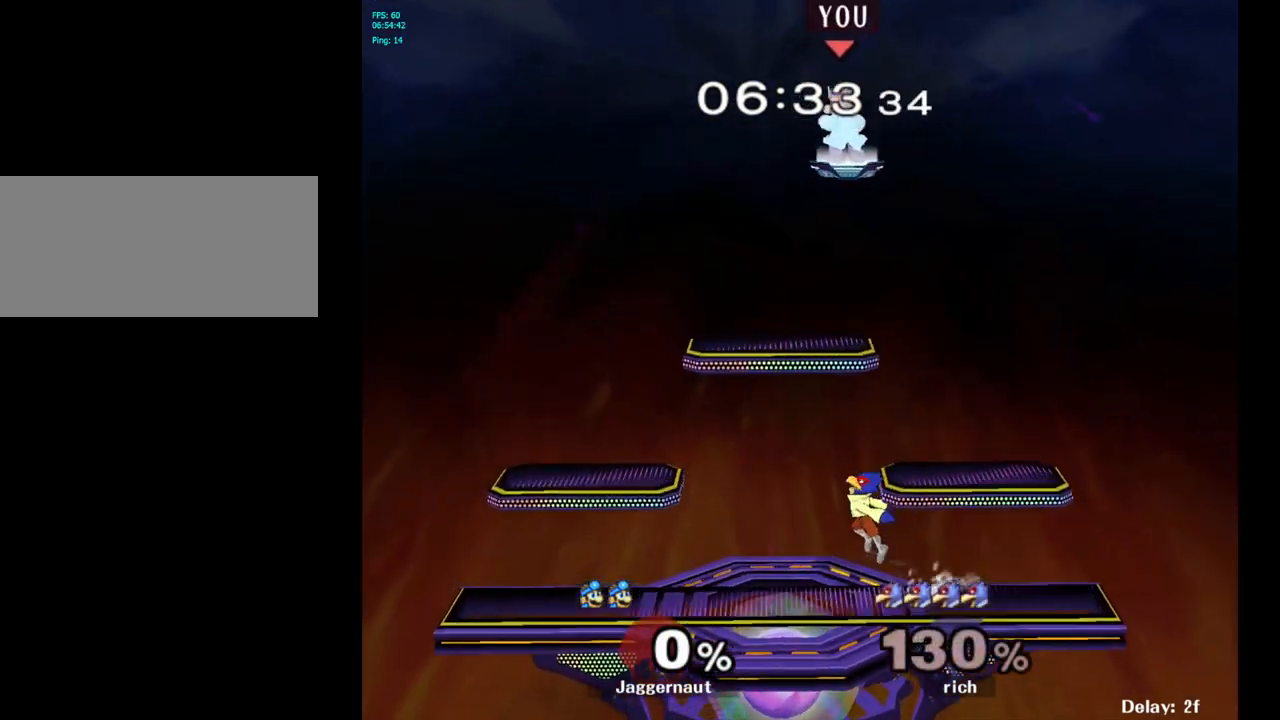
{"buttons": [], "left_stick": "down-left", "right_stick": "center", "events": [[133, "left_stick", "left"], [383, "left_stick", "down-left"]]}
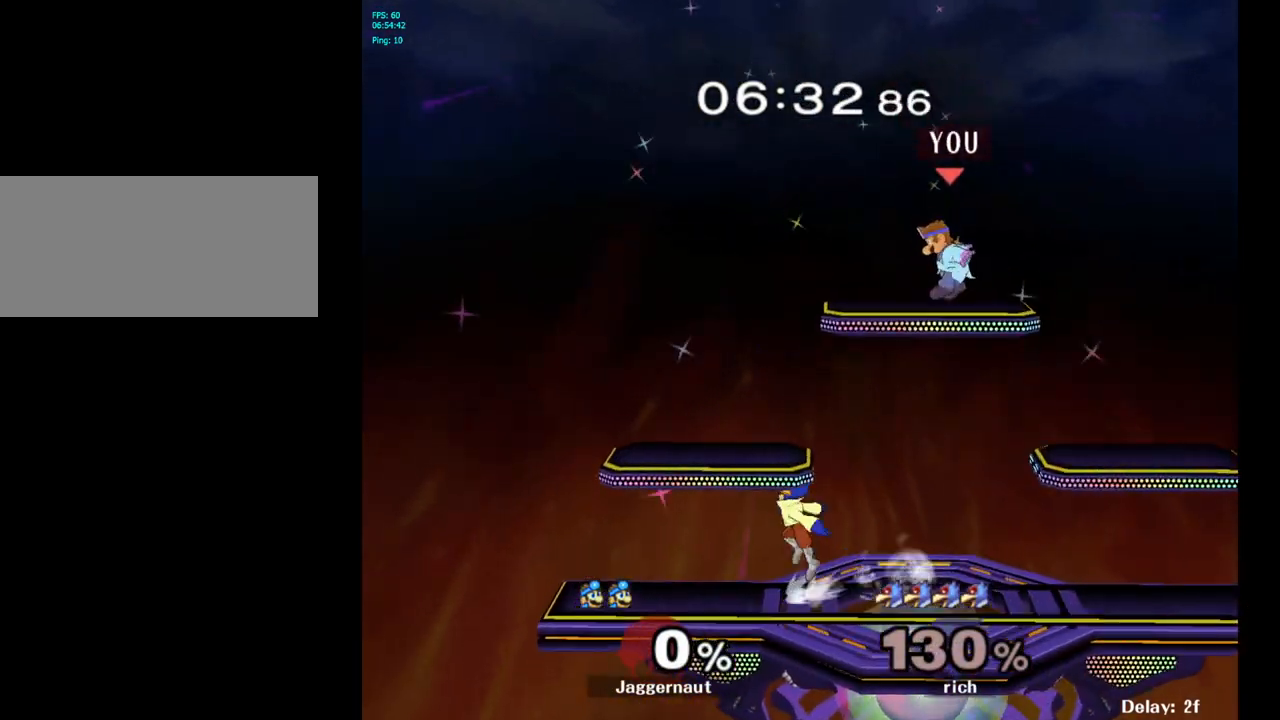
{"buttons": ["A", "Y"], "left_stick": "center", "right_stick": "center", "events": [[283, "left_stick", "left"], [367, "Y", "down"], [400, "left_stick", "center"], [483, "A", "down"]]}
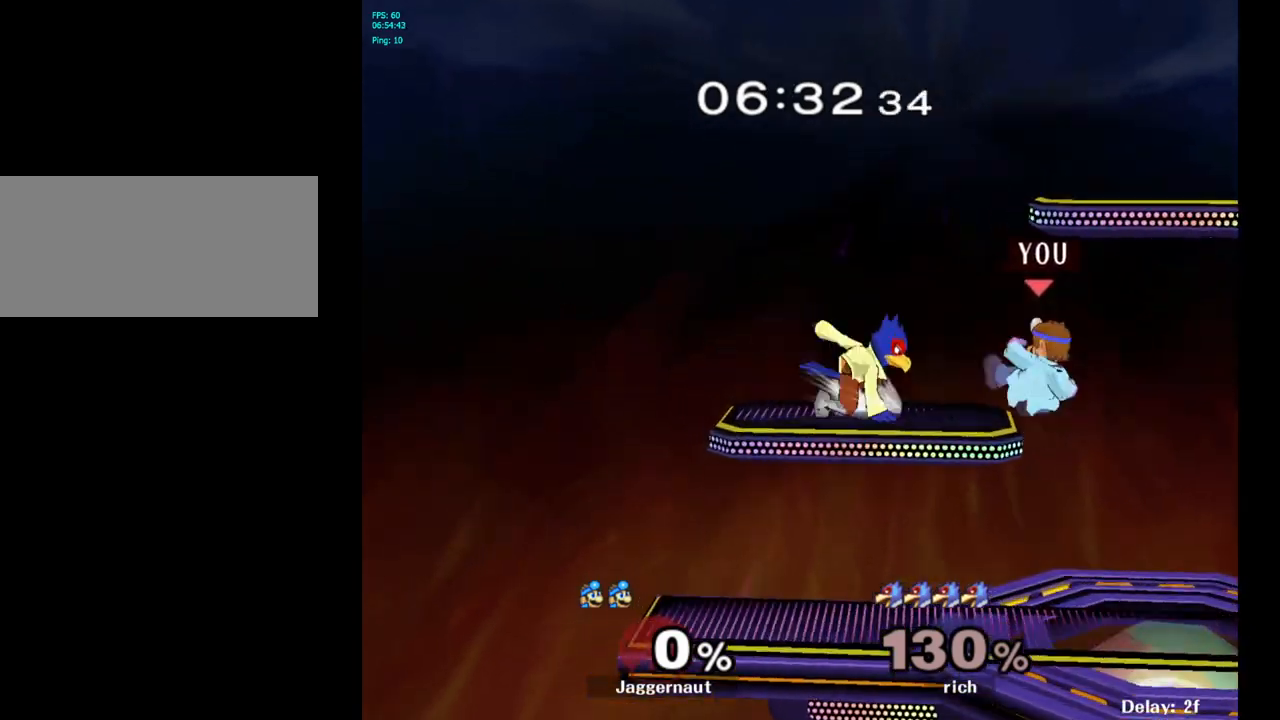
{"buttons": ["R1"], "left_stick": "down", "right_stick": "center", "events": [[67, "Y", "up"], [200, "A", "up"], [217, "left_stick", "right"], [417, "R1", "down"], [417, "left_stick", "down-left"], [467, "left_stick", "down"]]}
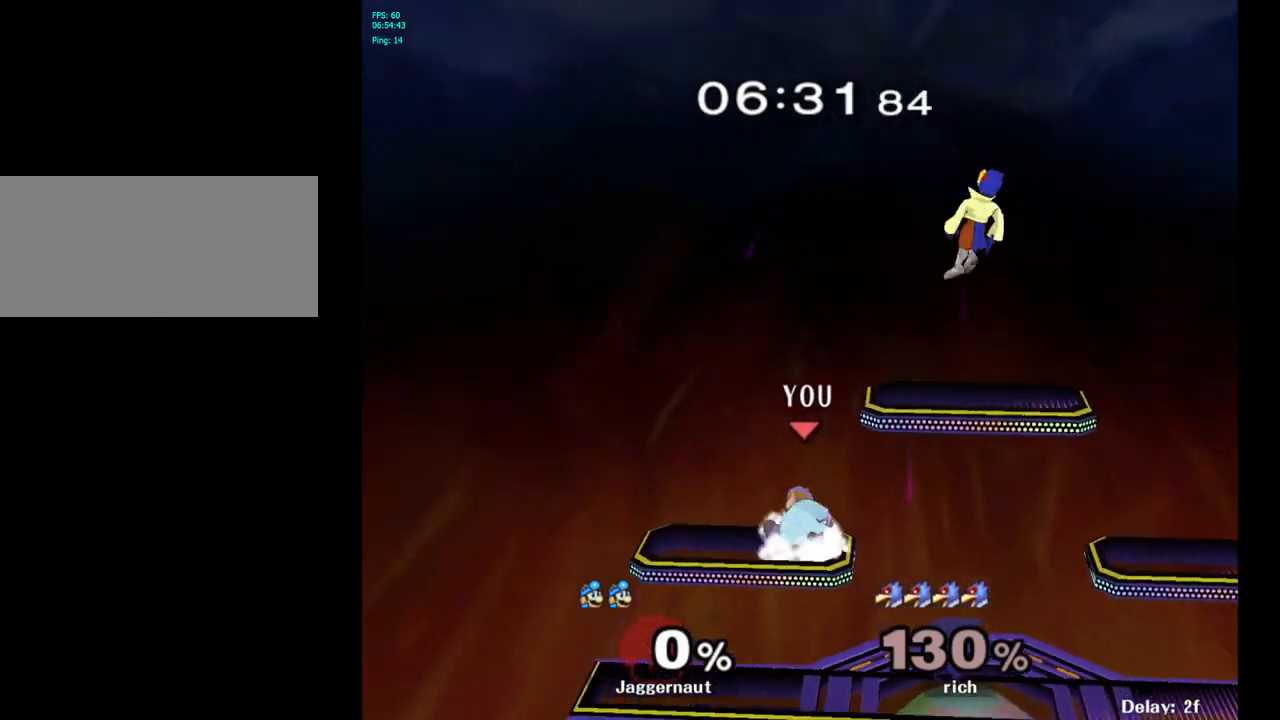
{"buttons": [], "left_stick": "down-right", "right_stick": "center", "events": [[67, "R1", "up"], [83, "left_stick", "center"], [217, "left_stick", "right"], [500, "left_stick", "down-right"]]}
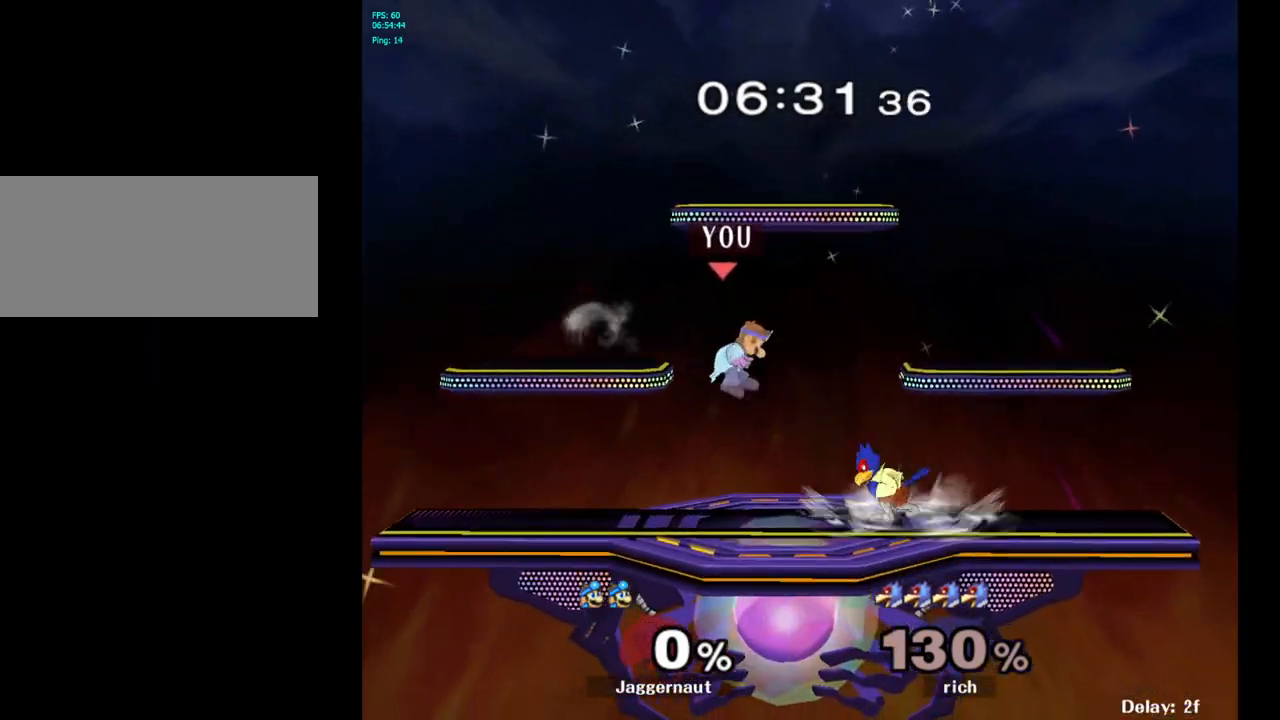
{"buttons": ["Y"], "left_stick": "right", "right_stick": "center", "events": [[33, "left_stick", "down"], [183, "left_stick", "center"], [300, "Y", "down"], [400, "left_stick", "right"]]}
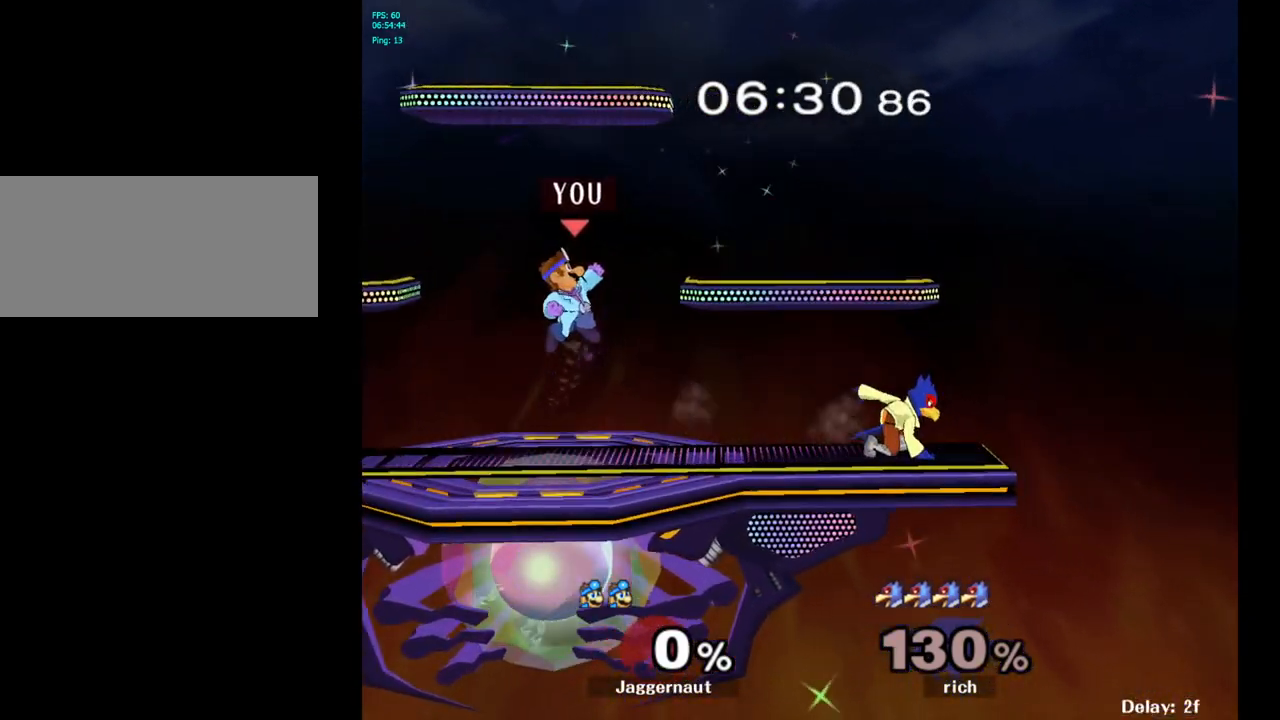
{"buttons": [], "left_stick": "right", "right_stick": "center", "events": [[33, "left_stick", "center"], [50, "Y", "up"], [283, "A", "down"], [433, "A", "up"], [450, "left_stick", "right"]]}
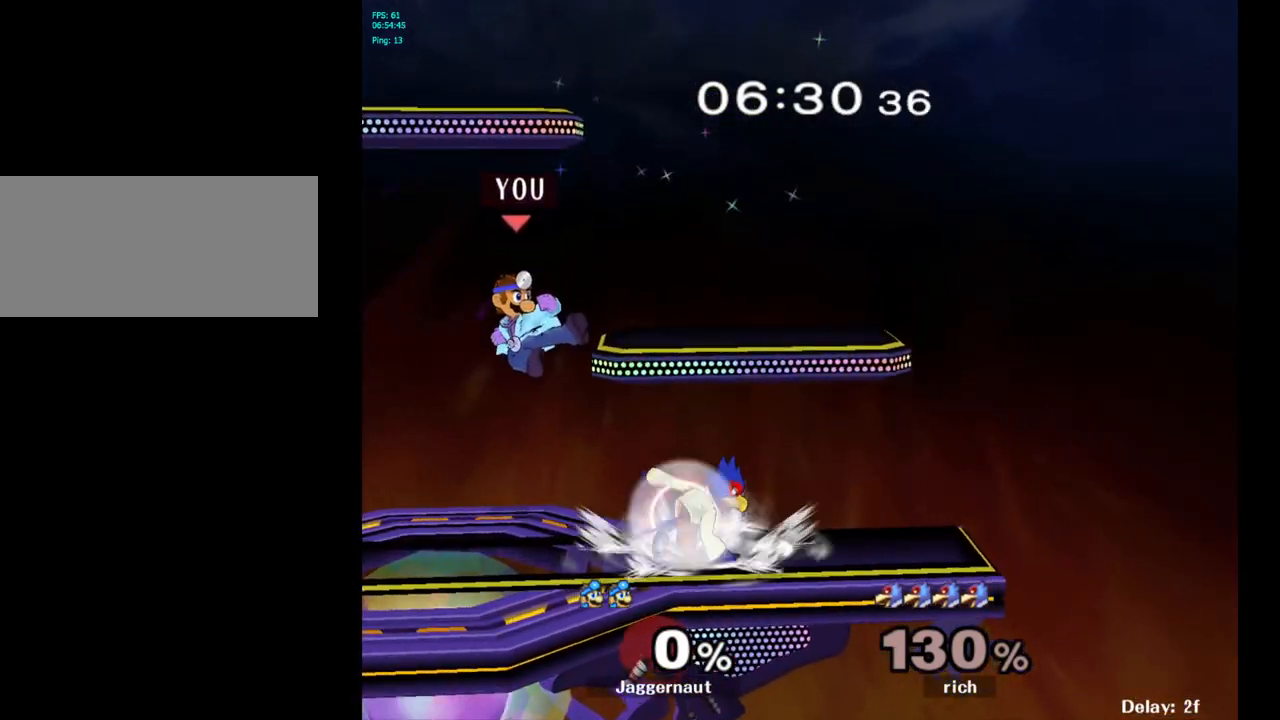
{"buttons": [], "left_stick": "center", "right_stick": "center", "events": [[267, "R1", "down"], [433, "left_stick", "center"], [467, "R1", "up"]]}
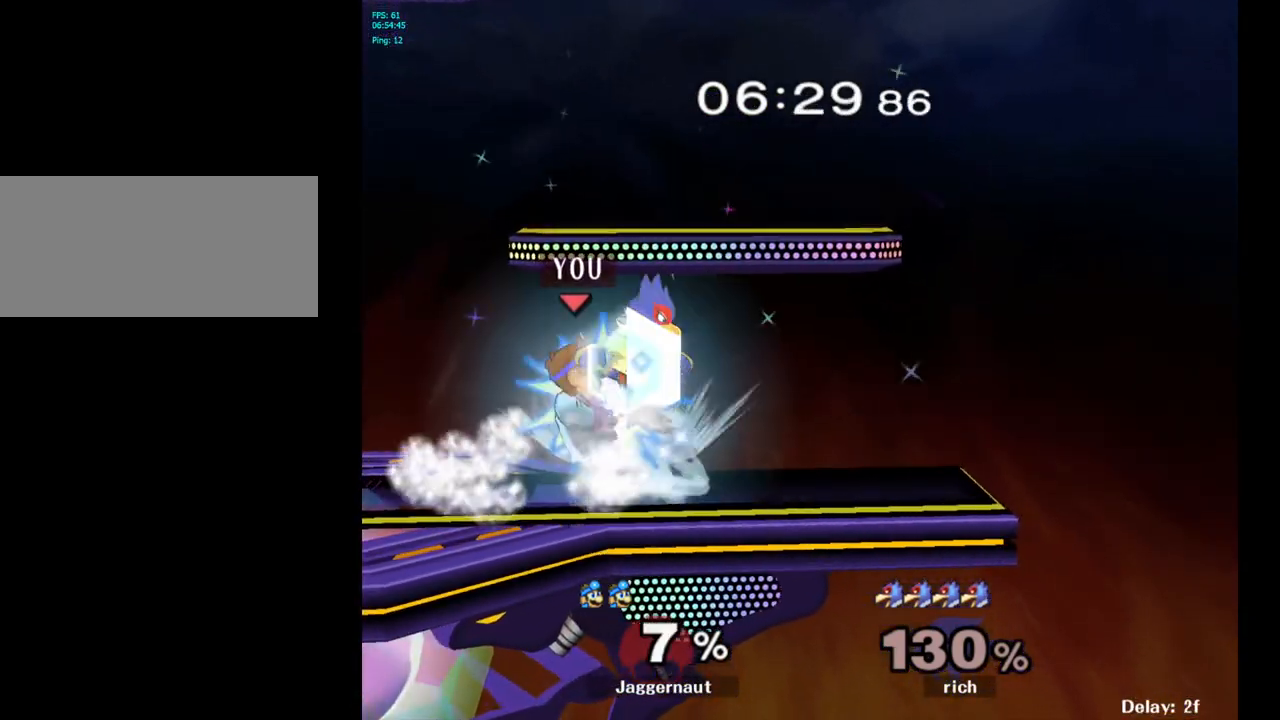
{"buttons": [], "left_stick": "center", "right_stick": "center", "events": [[83, "A", "down"], [200, "A", "up"]]}
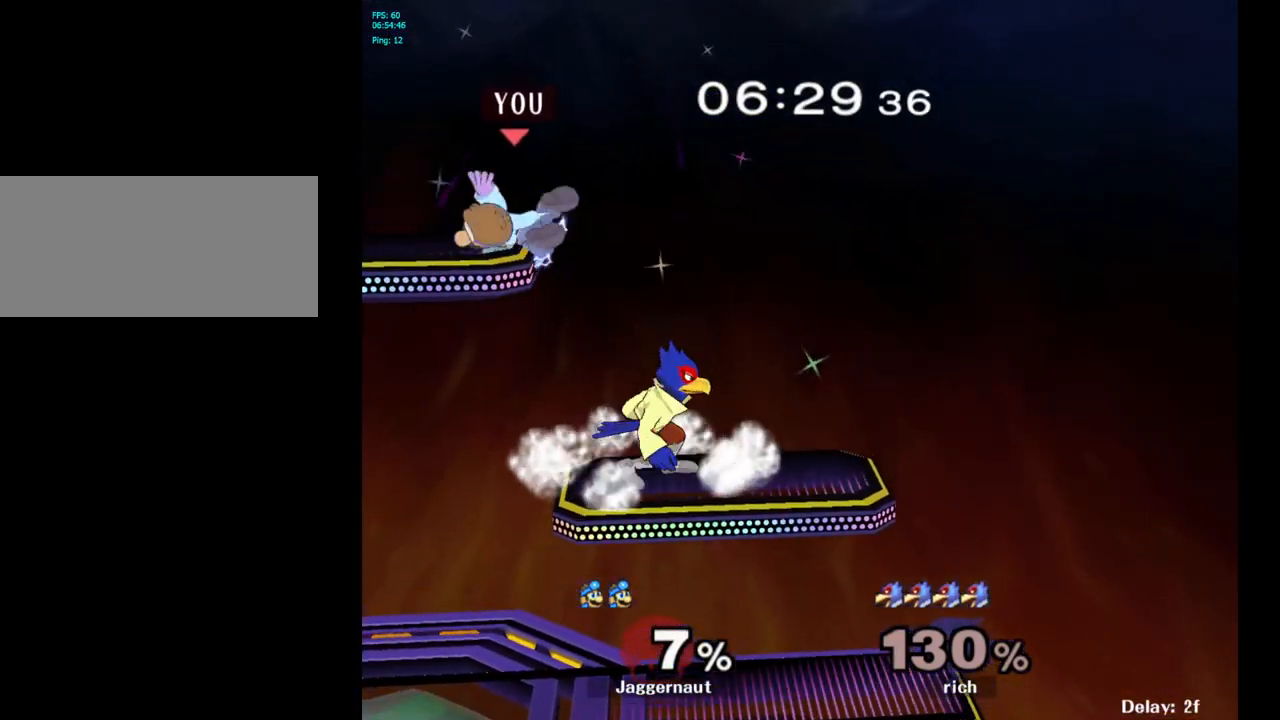
{"buttons": [], "left_stick": "center", "right_stick": "center", "events": [[33, "left_stick", "left"], [267, "left_stick", "center"]]}
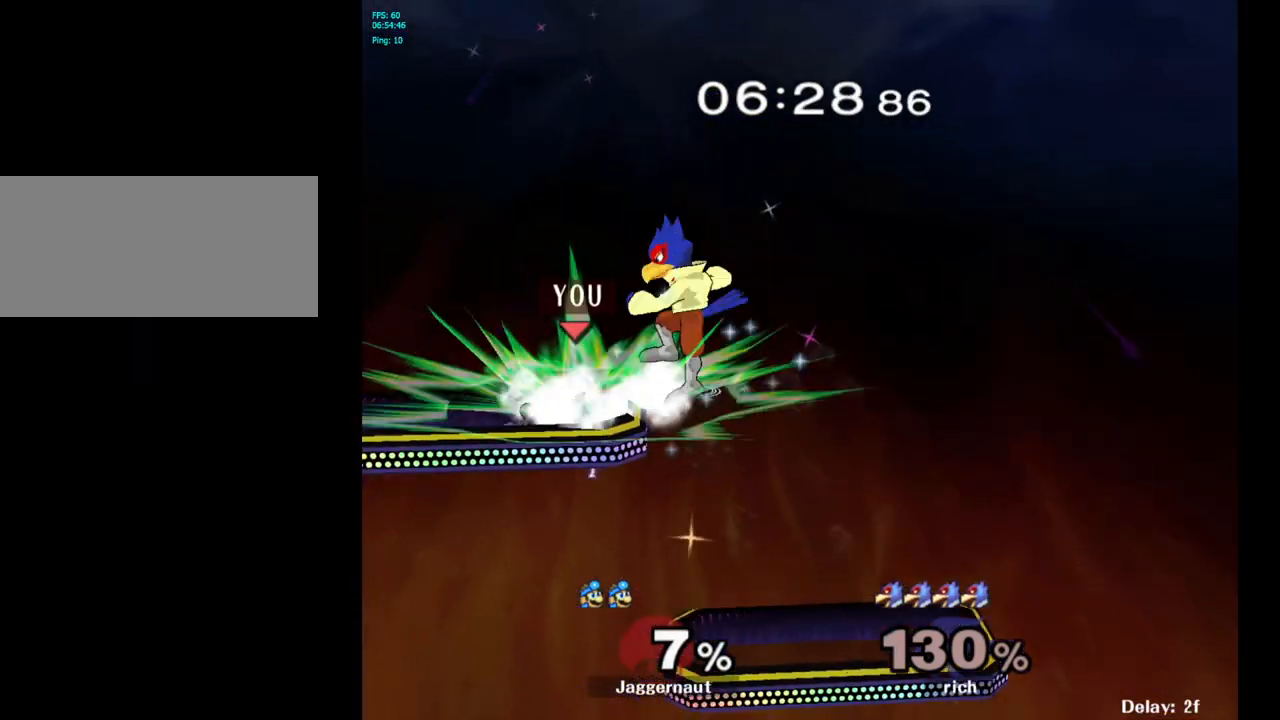
{"buttons": ["A"], "left_stick": "center", "right_stick": "center", "events": [[417, "A", "down"]]}
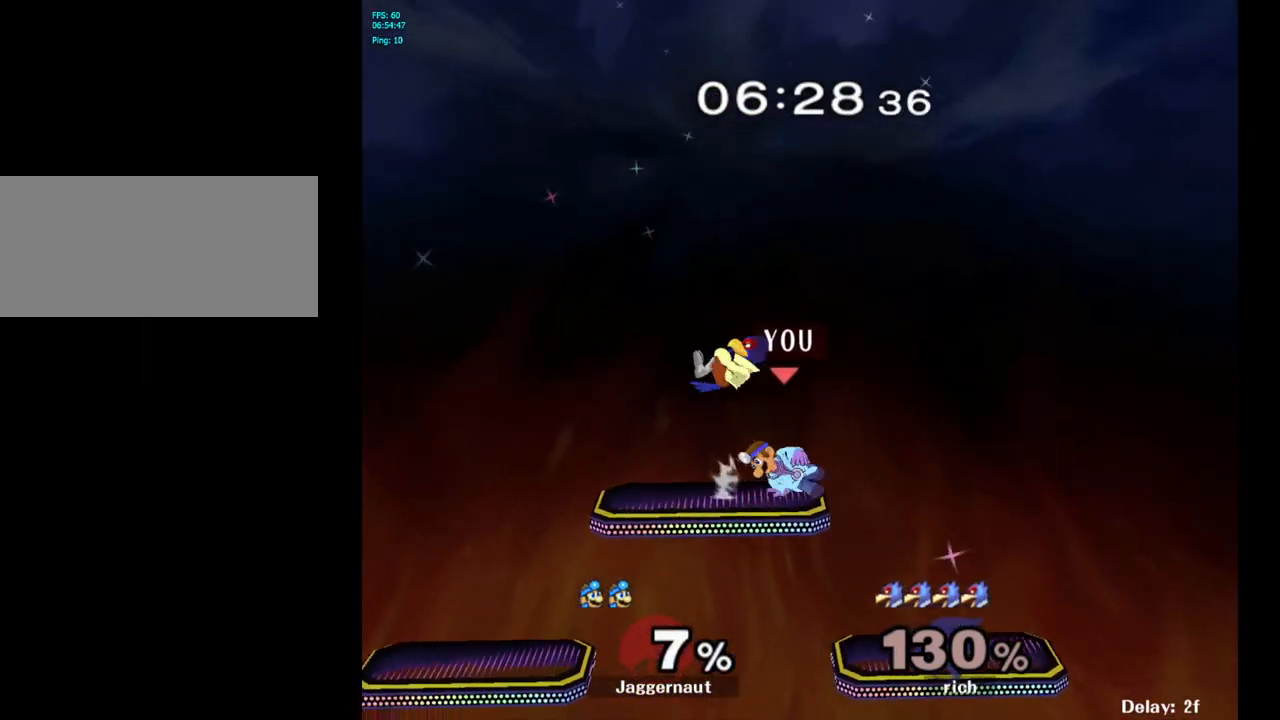
{"buttons": [], "left_stick": "center", "right_stick": "center", "events": [[50, "A", "up"], [100, "A", "down"], [217, "A", "up"]]}
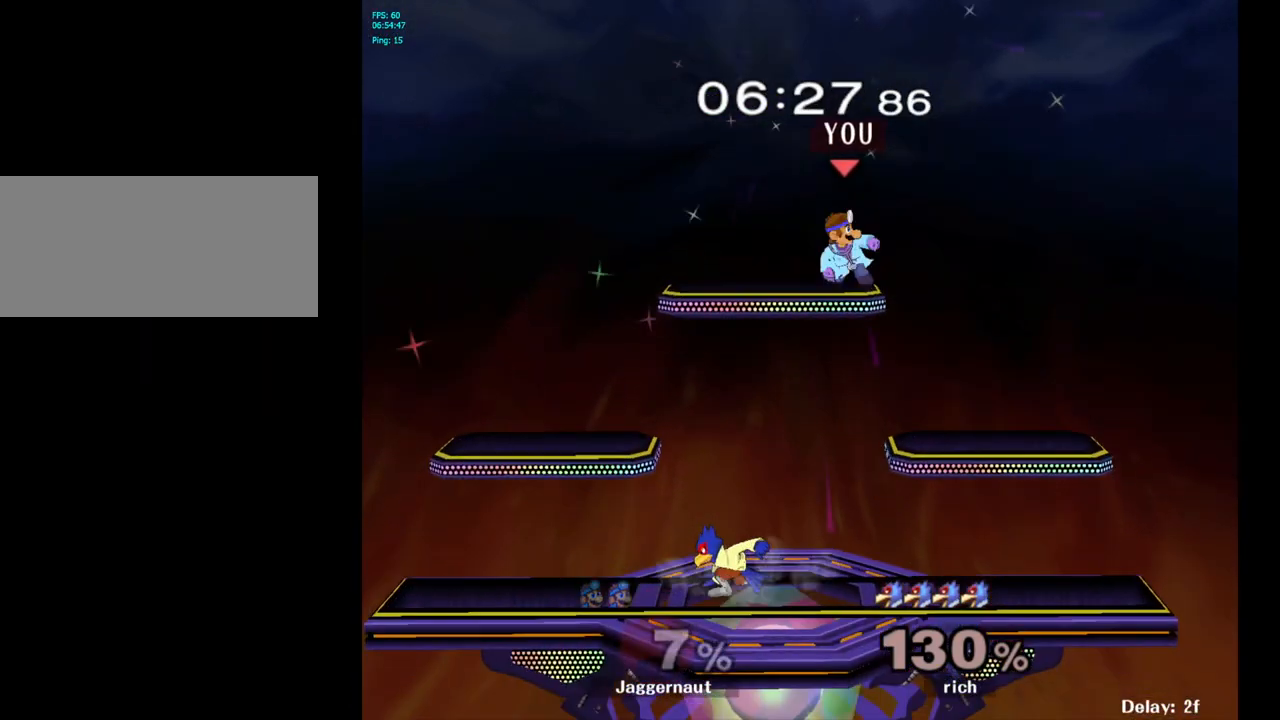
{"buttons": ["R1"], "left_stick": "center", "right_stick": "center", "events": [[83, "R1", "down"]]}
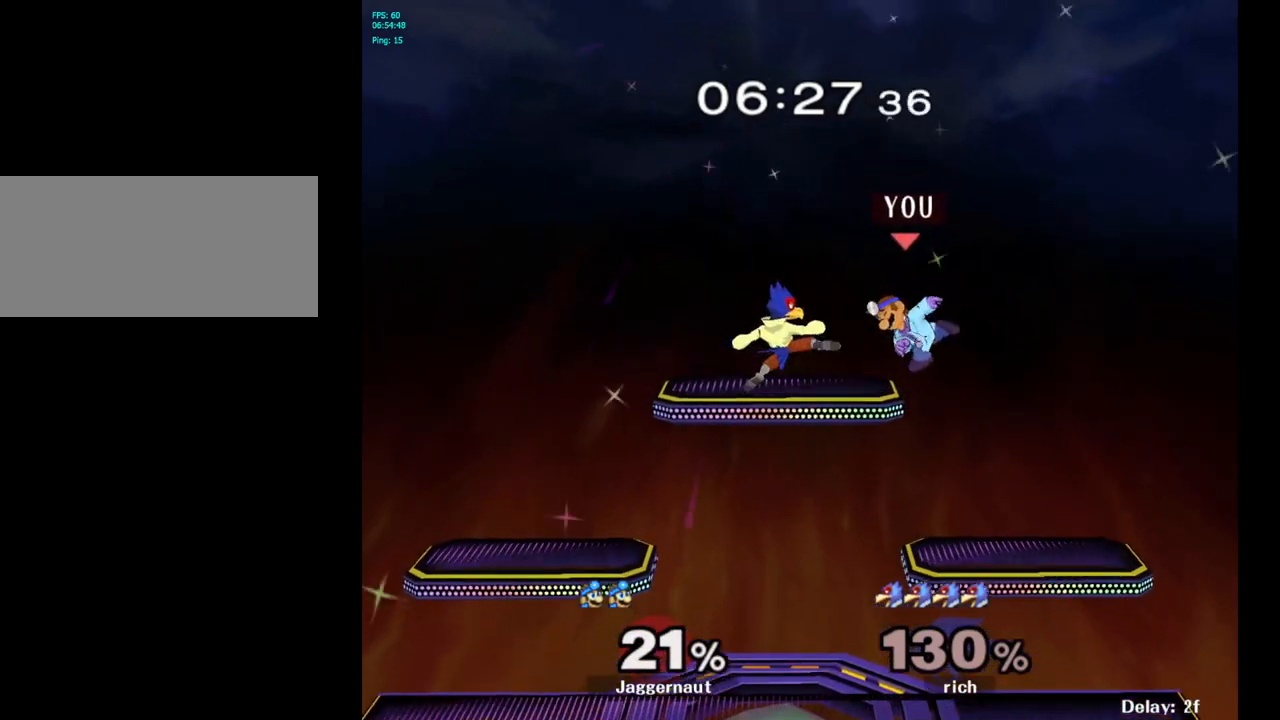
{"buttons": [], "left_stick": "center", "right_stick": "center", "events": [[150, "R1", "up"], [250, "Y", "down"], [367, "left_stick", "left"], [400, "Y", "up"], [467, "left_stick", "center"]]}
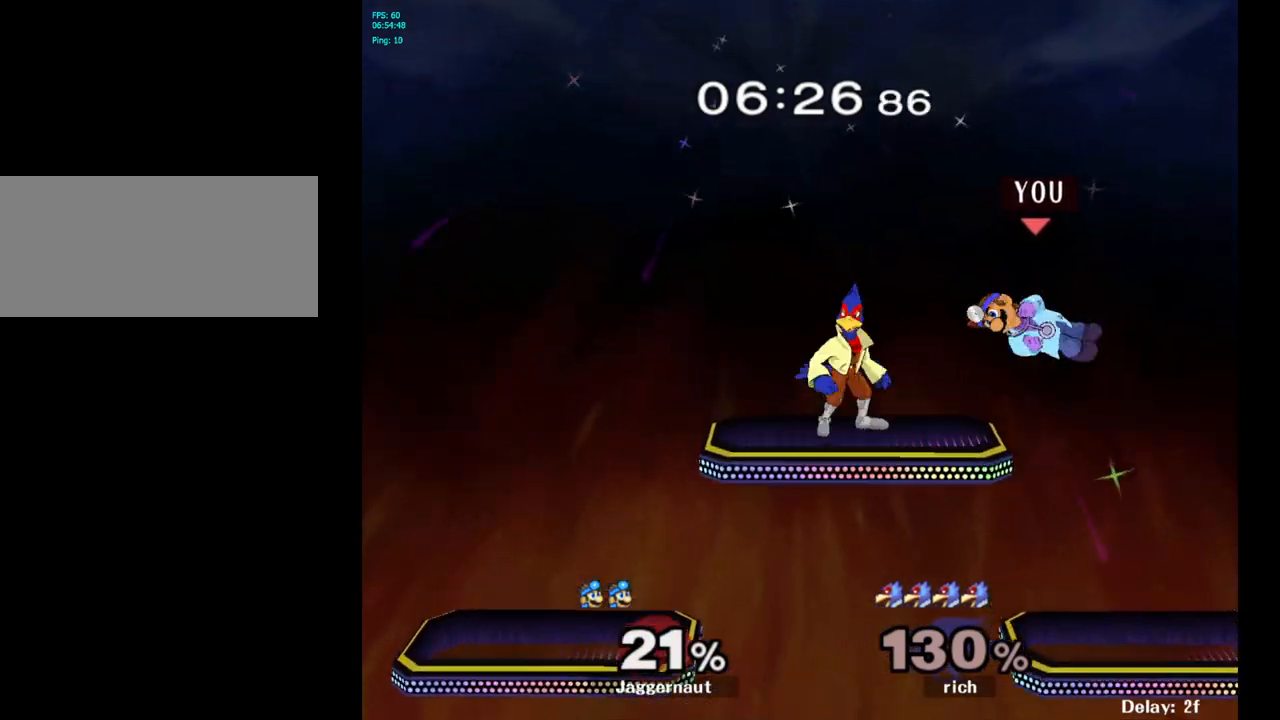
{"buttons": ["R1"], "left_stick": "down-left", "right_stick": "center", "events": [[17, "A", "down"], [133, "A", "up"], [267, "left_stick", "left"], [433, "R1", "down"], [467, "left_stick", "down-left"]]}
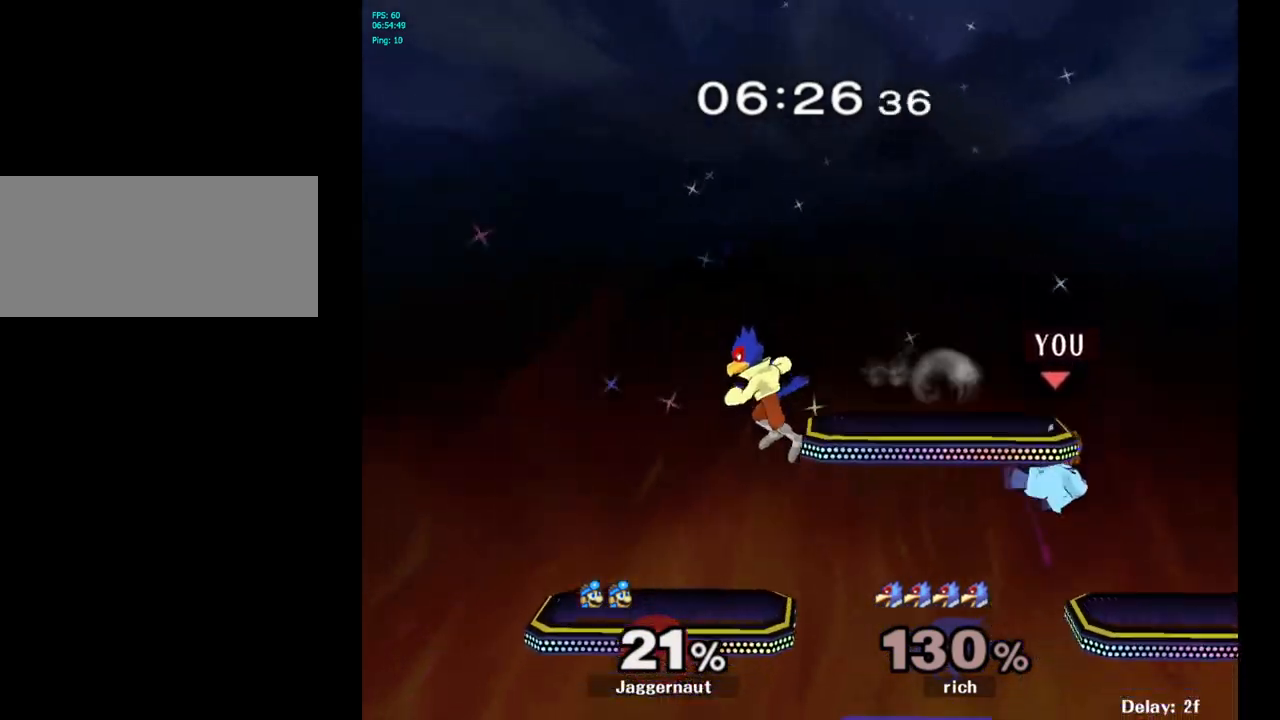
{"buttons": [], "left_stick": "center", "right_stick": "center", "events": [[233, "R1", "up"], [233, "left_stick", "center"]]}
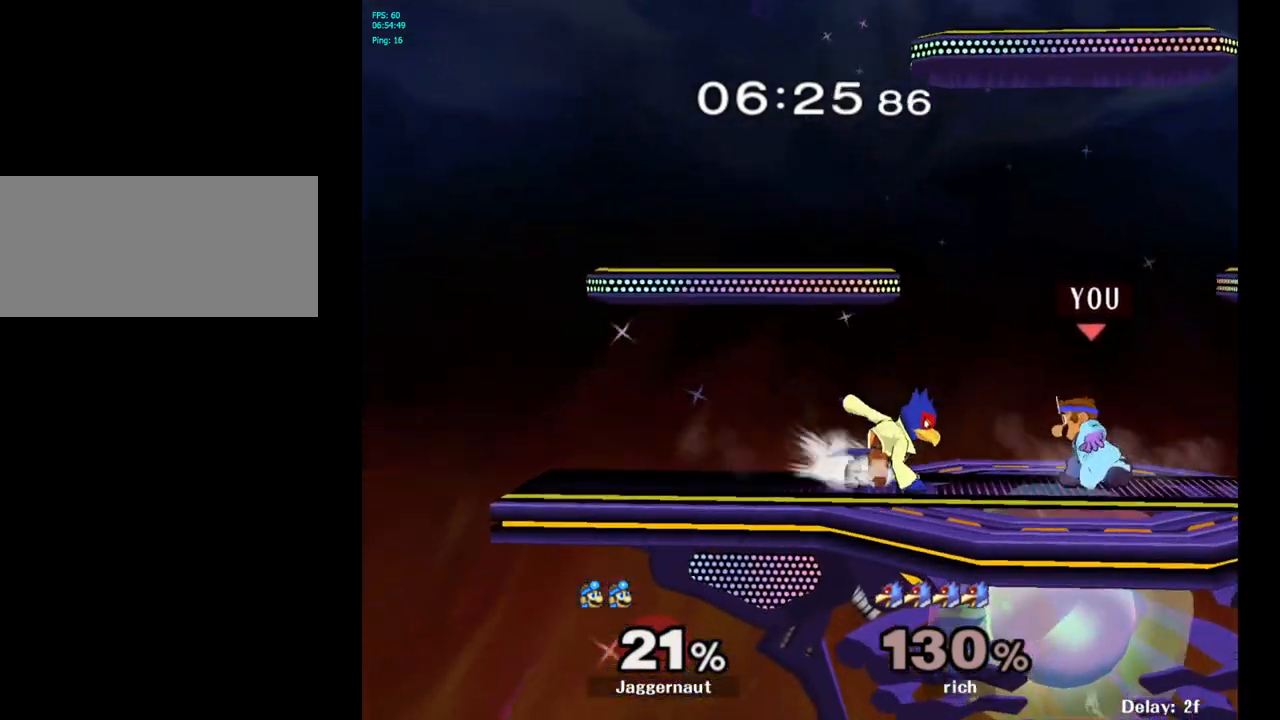
{"buttons": [], "left_stick": "center", "right_stick": "center", "events": [[33, "left_stick", "right"], [150, "left_stick", "left"], [467, "left_stick", "center"]]}
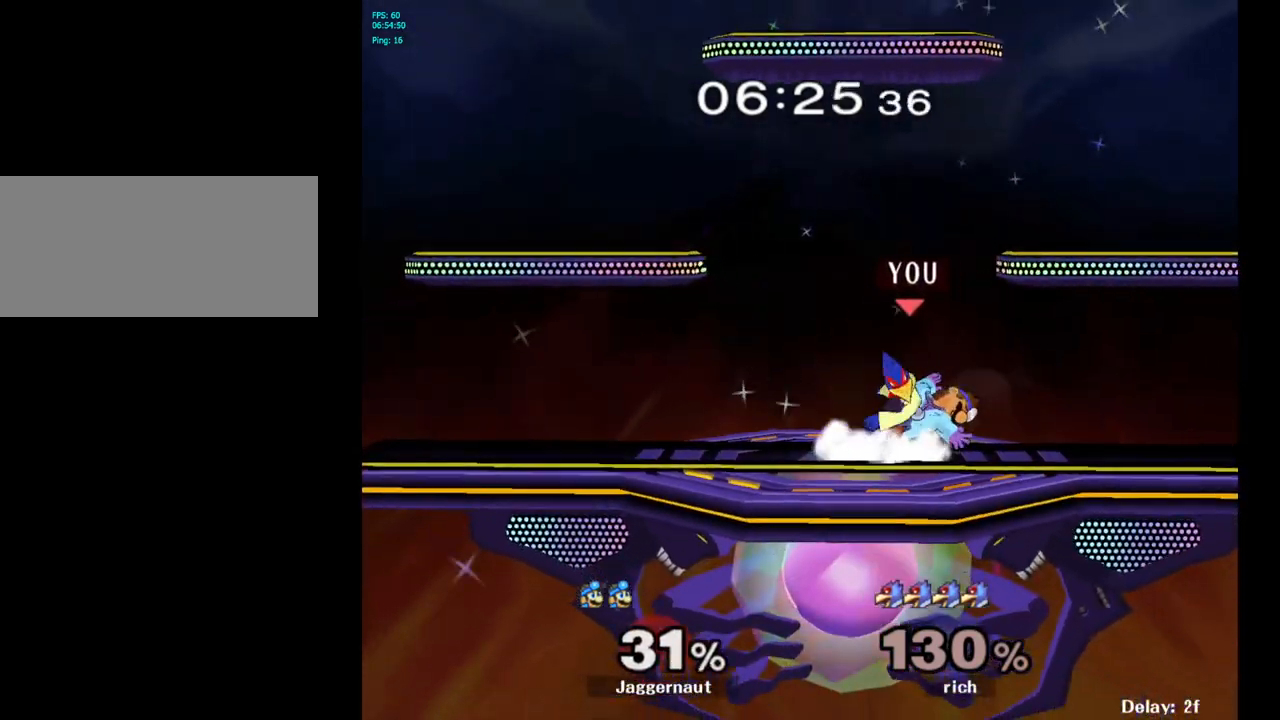
{"buttons": ["R1"], "left_stick": "center", "right_stick": "center", "events": [[133, "R1", "down"]]}
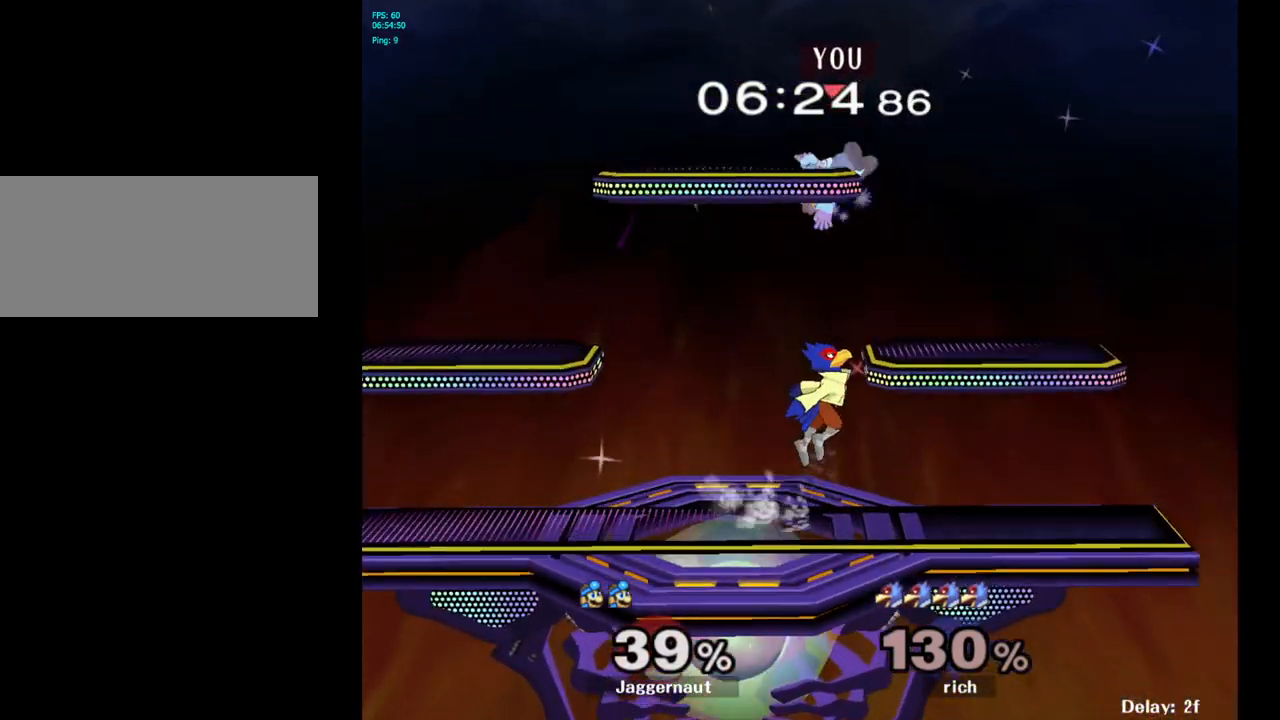
{"buttons": [], "left_stick": "right", "right_stick": "center", "events": [[17, "R1", "up"], [150, "left_stick", "right"]]}
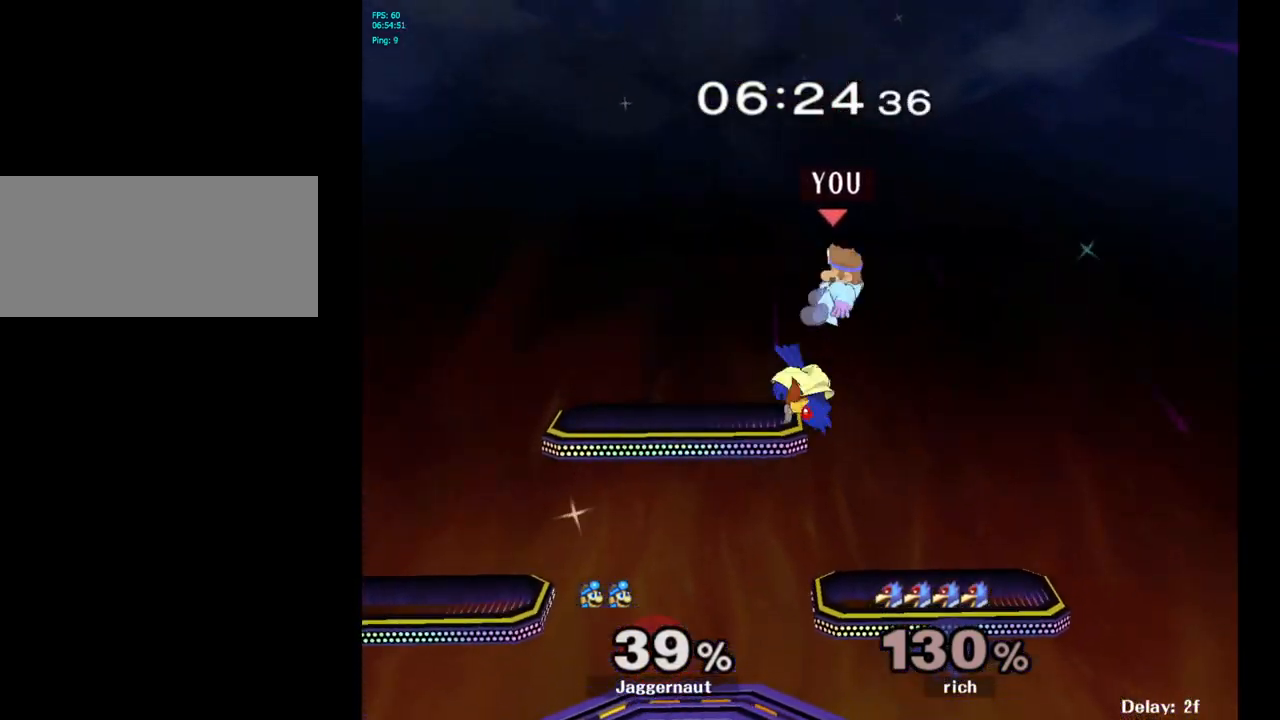
{"buttons": ["Y"], "left_stick": "center", "right_stick": "center", "events": [[167, "left_stick", "center"], [283, "Y", "down"], [383, "Y", "up"], [467, "Y", "down"]]}
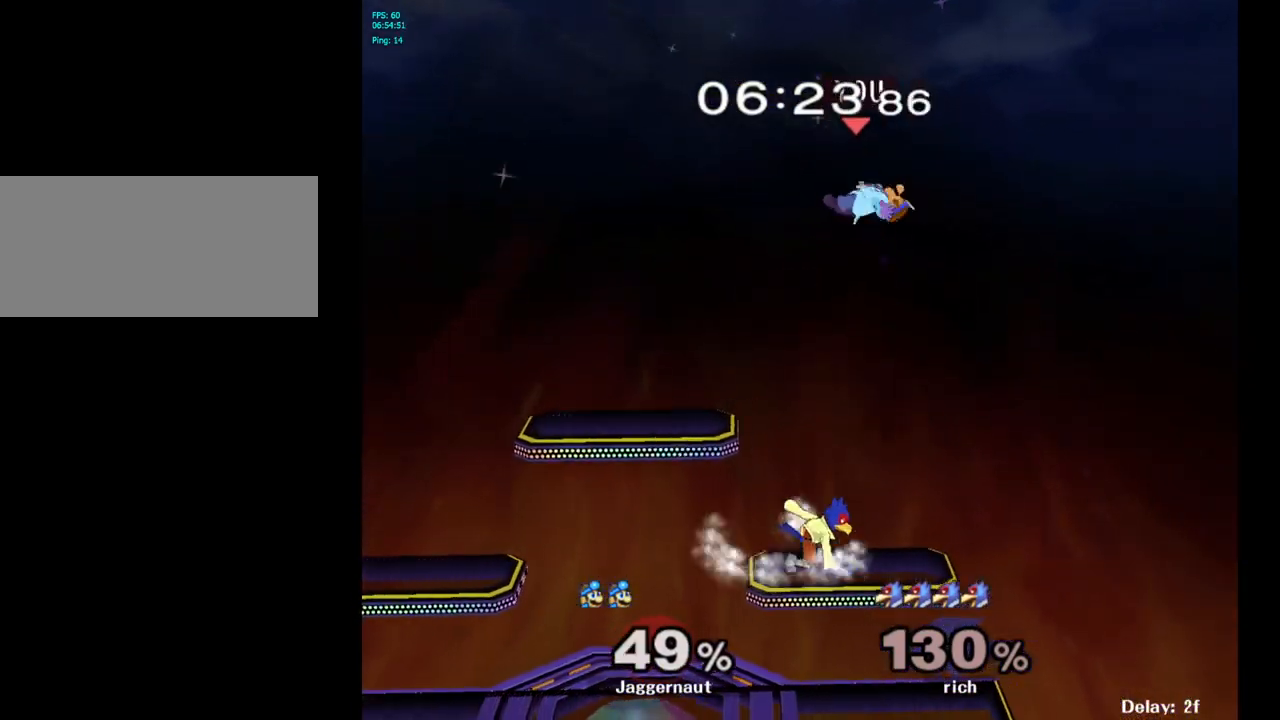
{"buttons": [], "left_stick": "up-left", "right_stick": "center", "events": [[17, "Y", "up"], [100, "Y", "down"], [183, "Y", "up"], [250, "Y", "down"], [250, "left_stick", "up"], [300, "Y", "up"], [367, "Y", "down"], [433, "left_stick", "up-left"], [500, "Y", "up"]]}
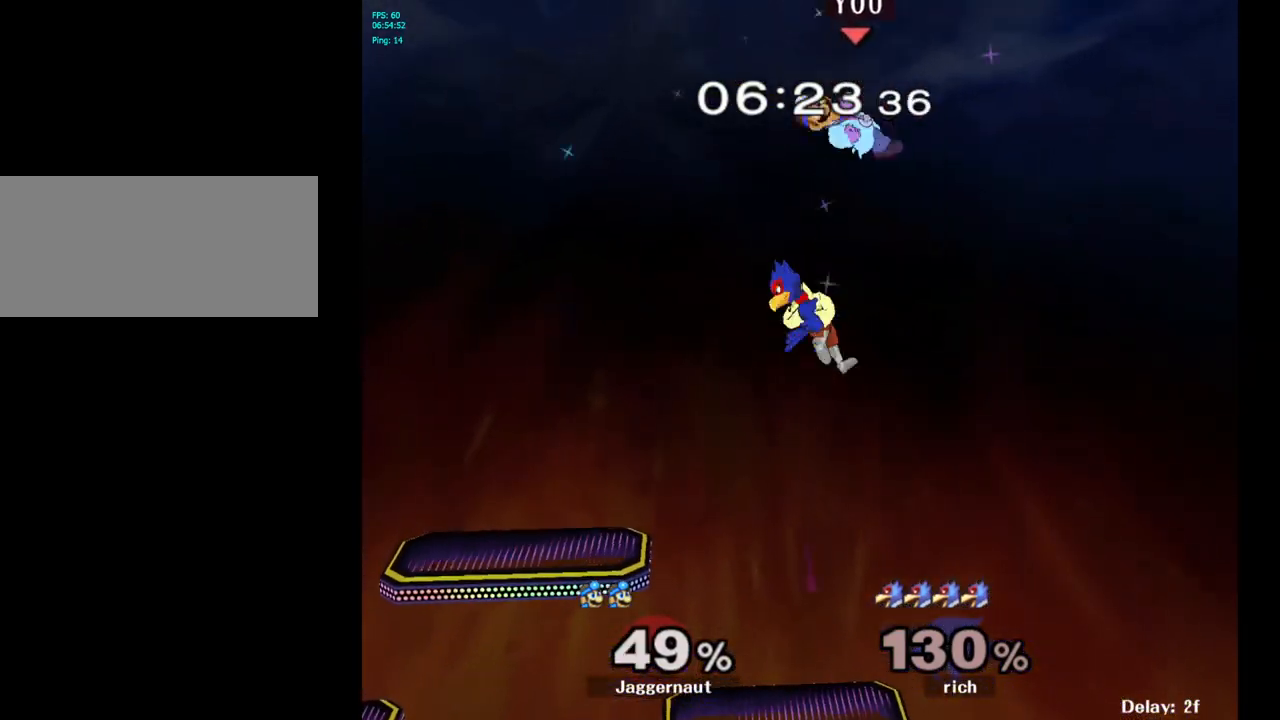
{"buttons": [], "left_stick": "down-right", "right_stick": "down", "events": [[100, "left_stick", "center"], [183, "left_stick", "down-left"], [300, "left_stick", "down"], [433, "right_stick", "down"], [500, "left_stick", "down-right"]]}
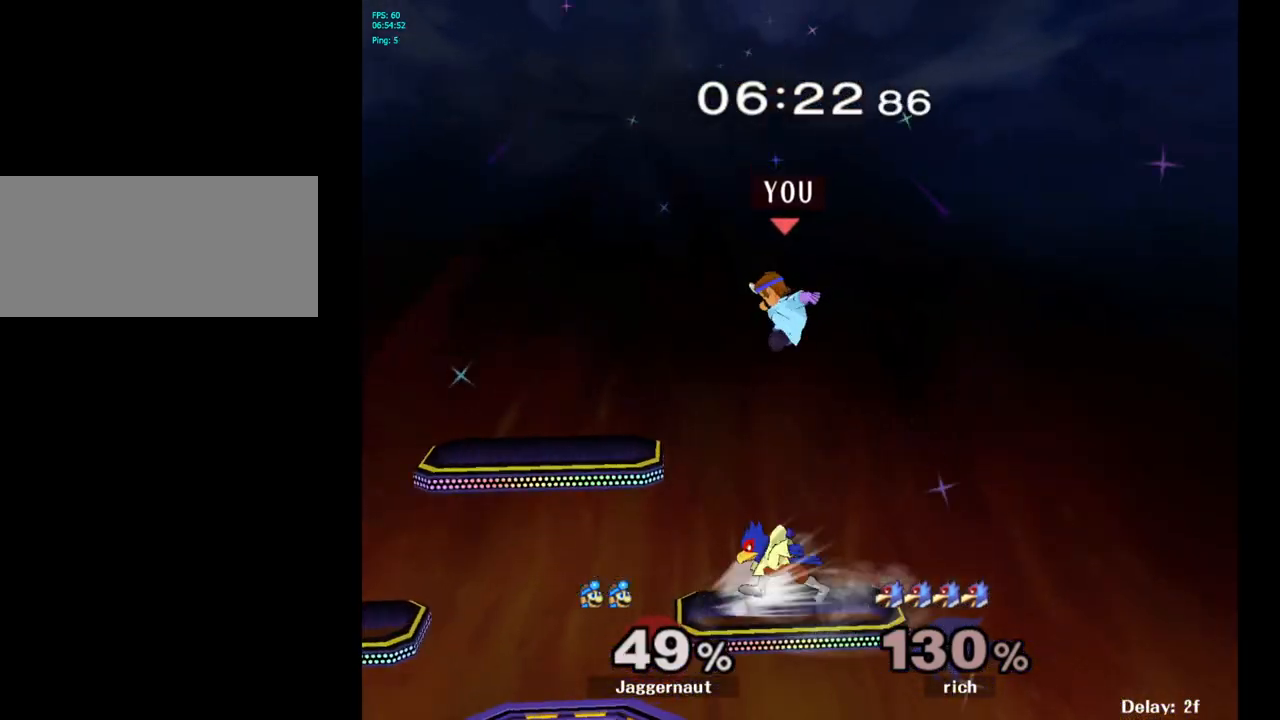
{"buttons": ["R1"], "left_stick": "center", "right_stick": "center", "events": [[83, "right_stick", "center"], [150, "left_stick", "right"], [300, "R1", "down"], [483, "left_stick", "center"]]}
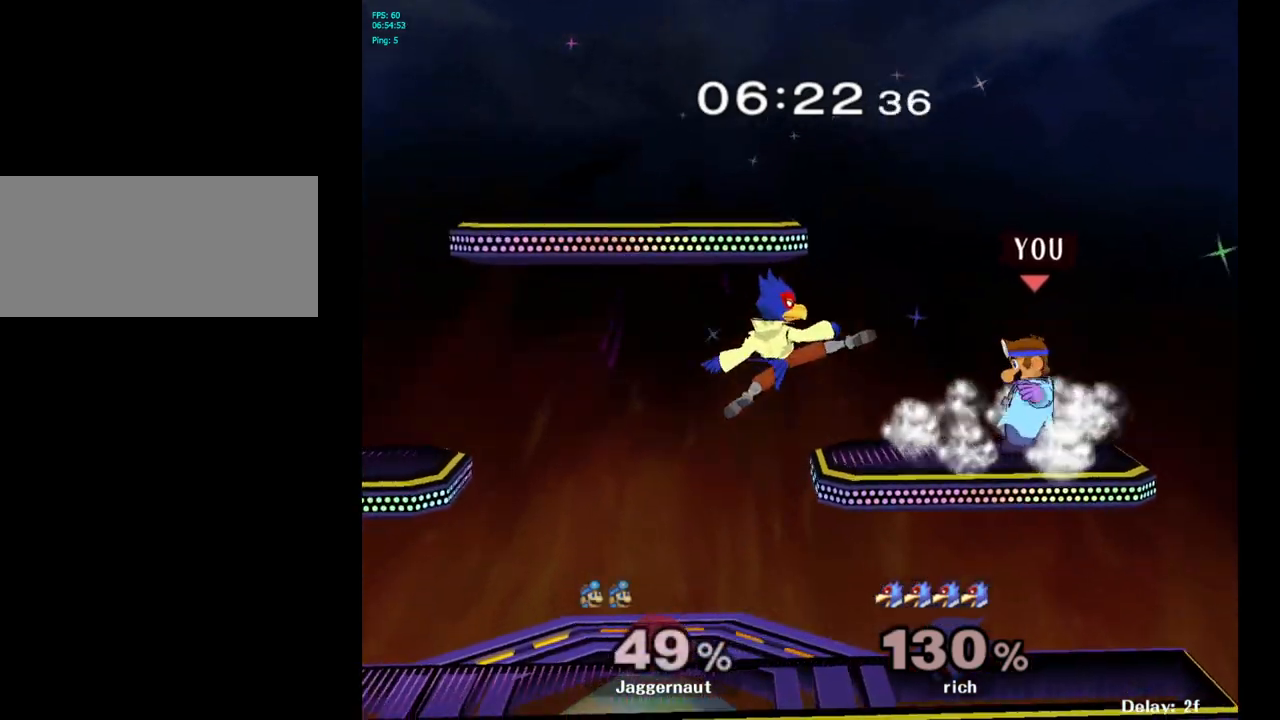
{"buttons": [], "left_stick": "left", "right_stick": "center", "events": [[417, "Y", "down"], [433, "left_stick", "left"], [450, "R1", "up"], [467, "Y", "up"]]}
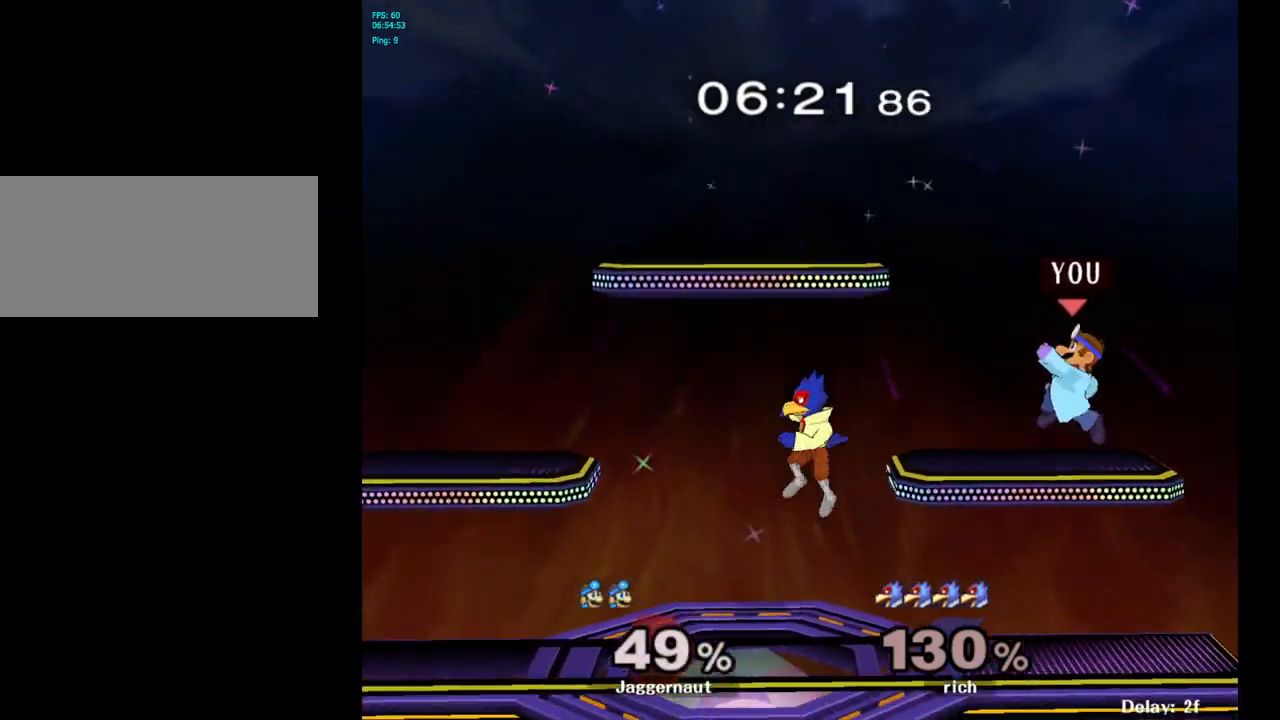
{"buttons": [], "left_stick": "down", "right_stick": "center", "events": [[267, "left_stick", "center"], [283, "A", "down"], [400, "A", "up"], [483, "left_stick", "down"]]}
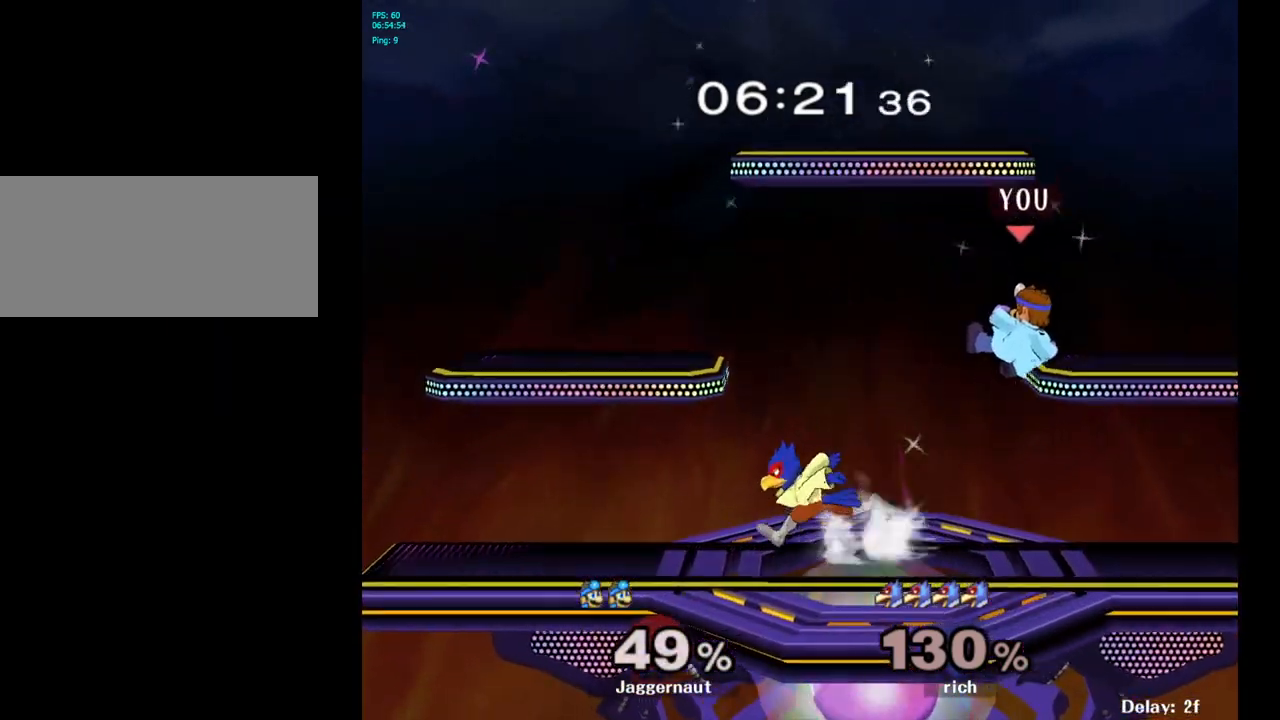
{"buttons": ["R1"], "left_stick": "center", "right_stick": "center", "events": [[133, "left_stick", "down-left"], [183, "R1", "down"], [283, "left_stick", "center"]]}
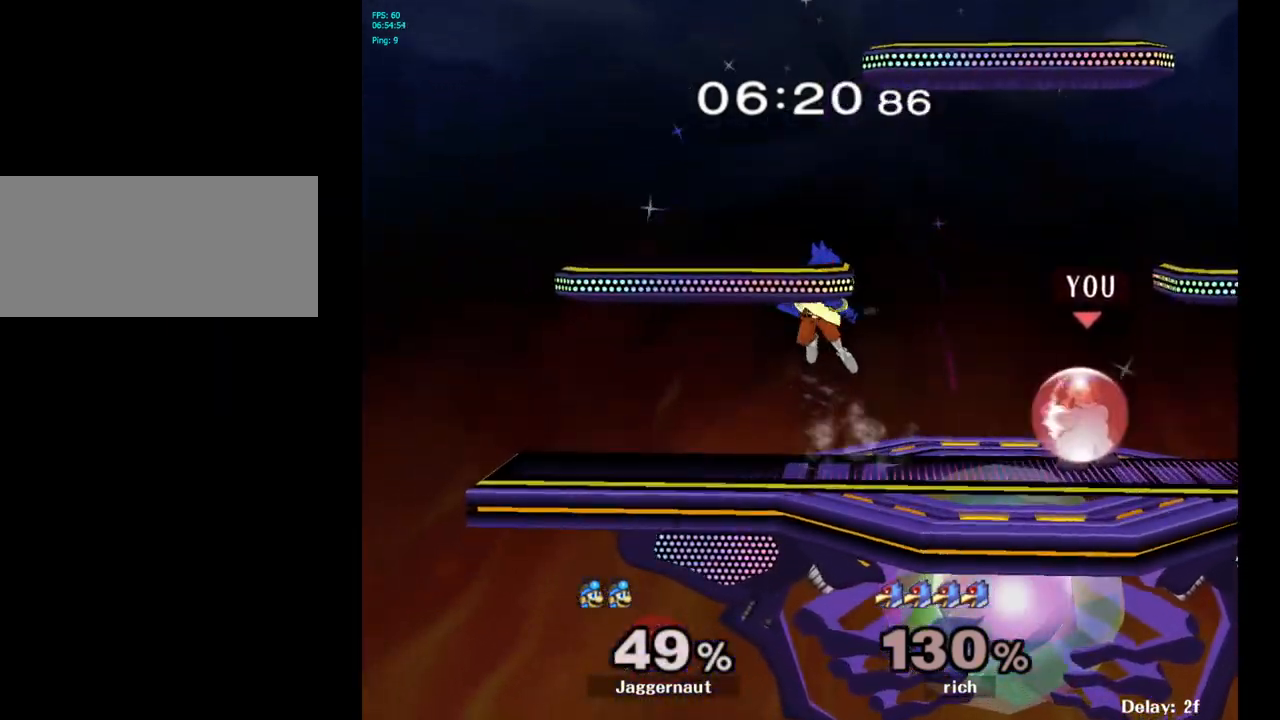
{"buttons": [], "left_stick": "center", "right_stick": "center", "events": [[67, "left_stick", "right"], [400, "R1", "up"], [400, "left_stick", "center"]]}
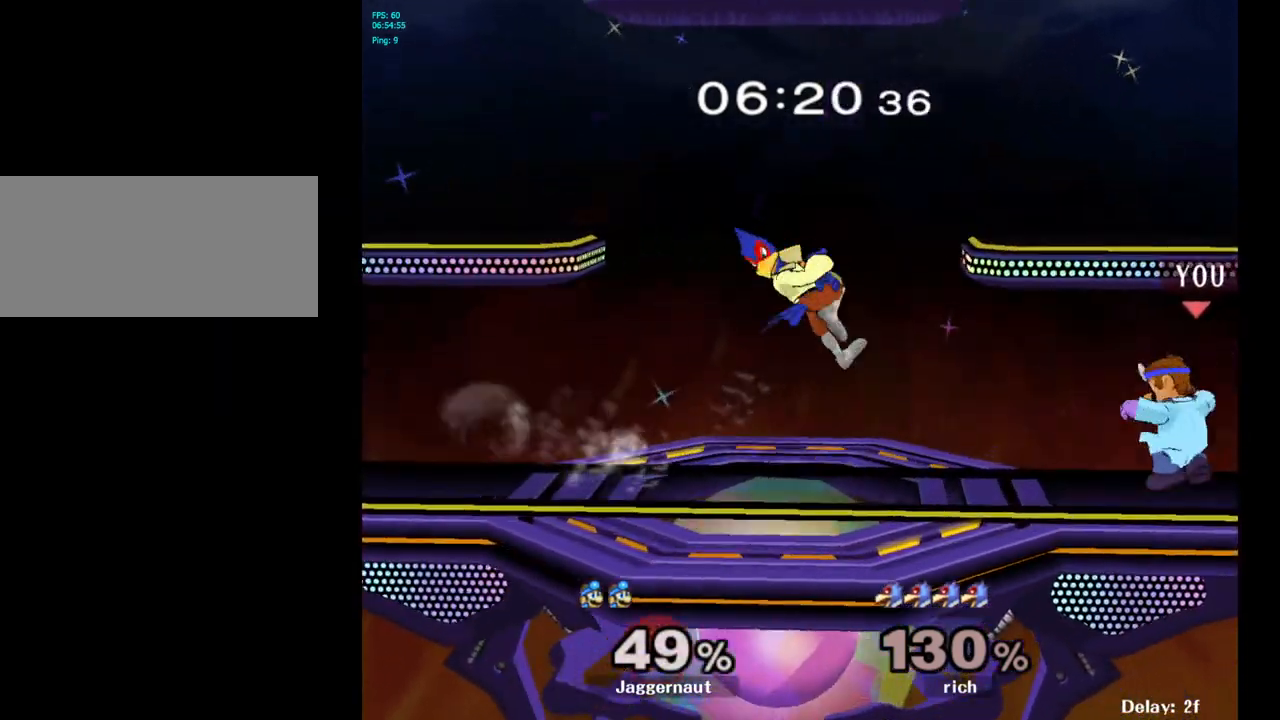
{"buttons": ["Y"], "left_stick": "down-left", "right_stick": "center", "events": [[150, "Y", "down"], [150, "left_stick", "down-right"], [217, "R1", "down"], [333, "Y", "up"], [333, "left_stick", "center"], [350, "R1", "up"], [433, "left_stick", "left"], [483, "Y", "down"], [500, "left_stick", "down-left"]]}
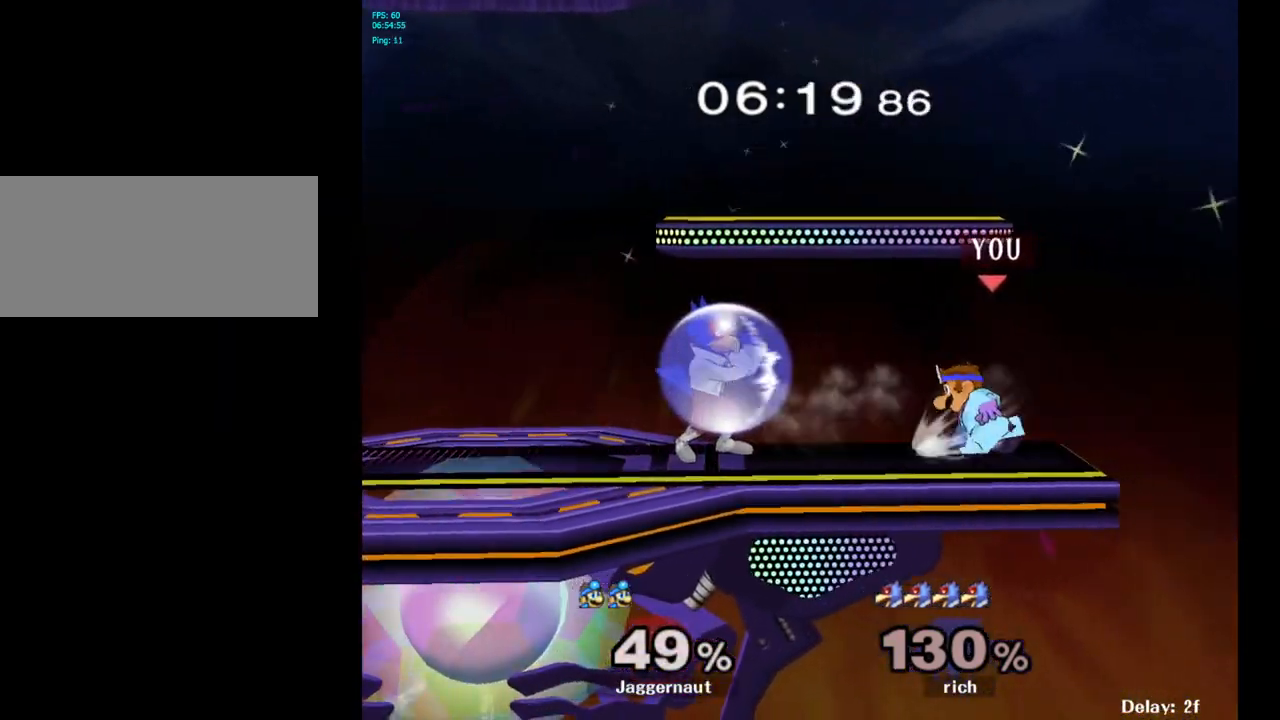
{"buttons": [], "left_stick": "left", "right_stick": "center", "events": [[50, "R1", "down"], [150, "Y", "up"], [150, "left_stick", "left"], [167, "R1", "up"], [283, "A", "down"], [400, "A", "up"]]}
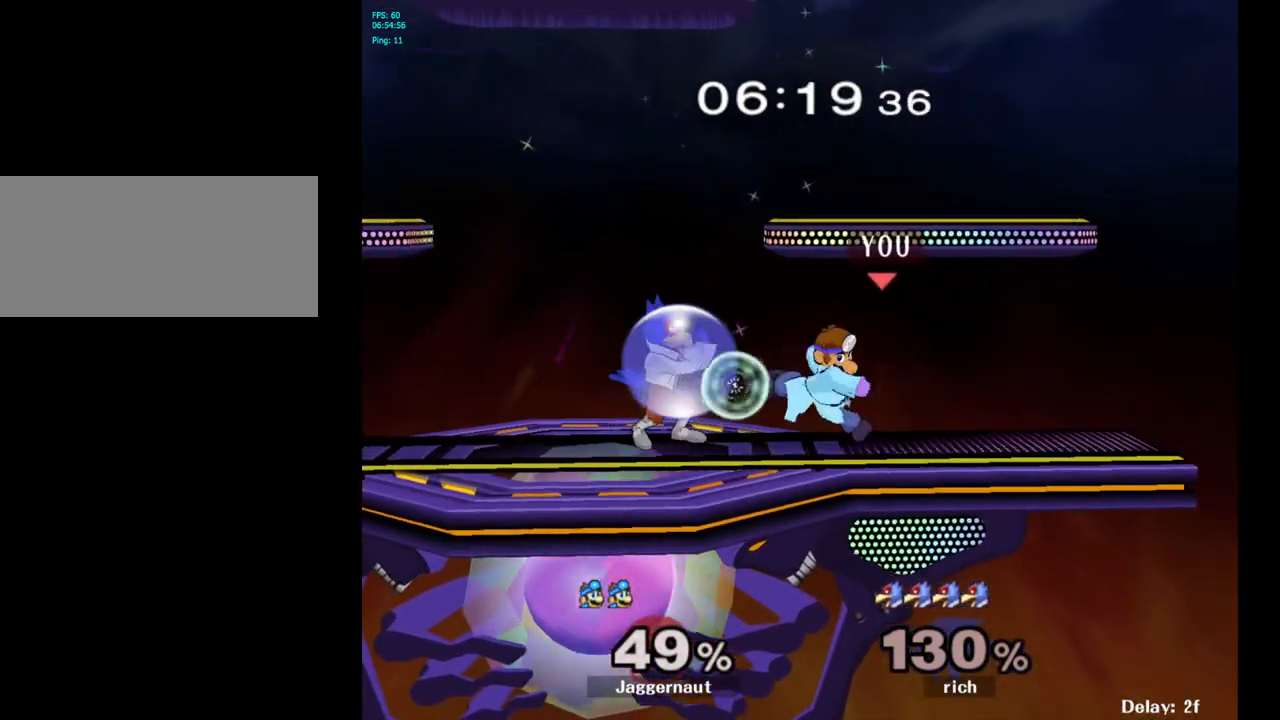
{"buttons": ["A"], "left_stick": "center", "right_stick": "center", "events": [[233, "left_stick", "center"], [333, "left_stick", "left"], [383, "Y", "down"], [433, "Y", "up"], [450, "left_stick", "center"], [483, "A", "down"]]}